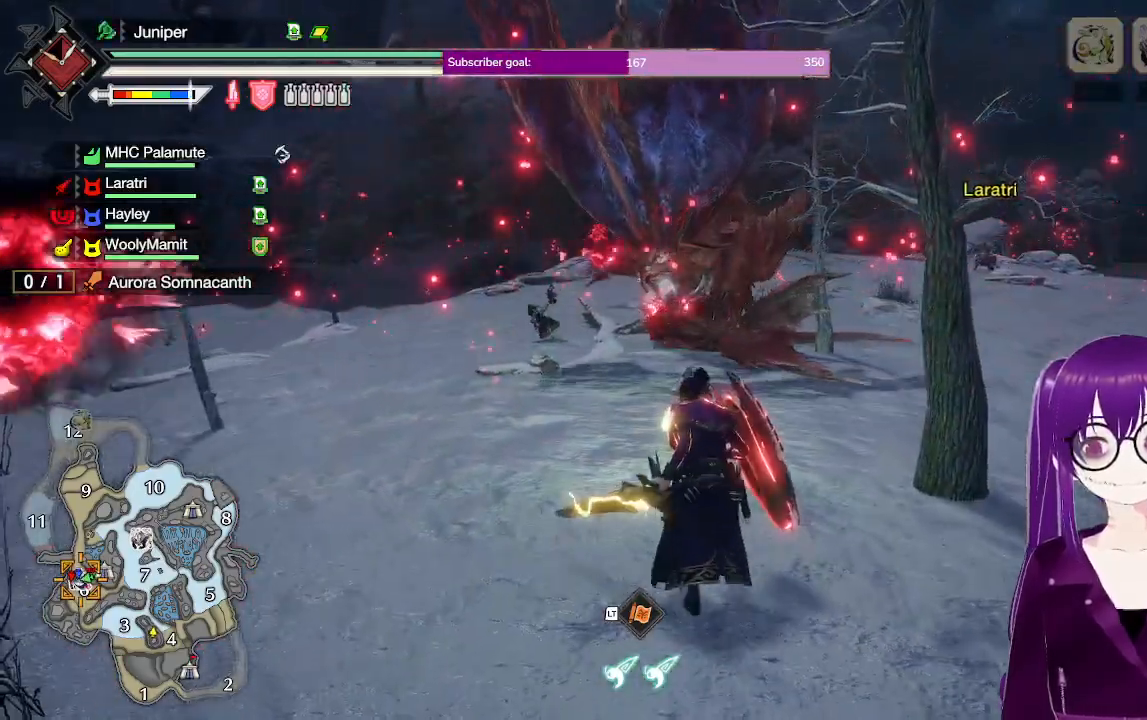
Gameplay with a controller (Xbox layout); each line is a JSON object with the inputs held at the frame after it. "events" lists button and stick changes between this image and that frame as [ms after this image, input, new state], when the widget could be followed in between. Not read: L3 R3.
{"buttons": ["R2"], "left_stick": "up", "right_stick": "center", "events": []}
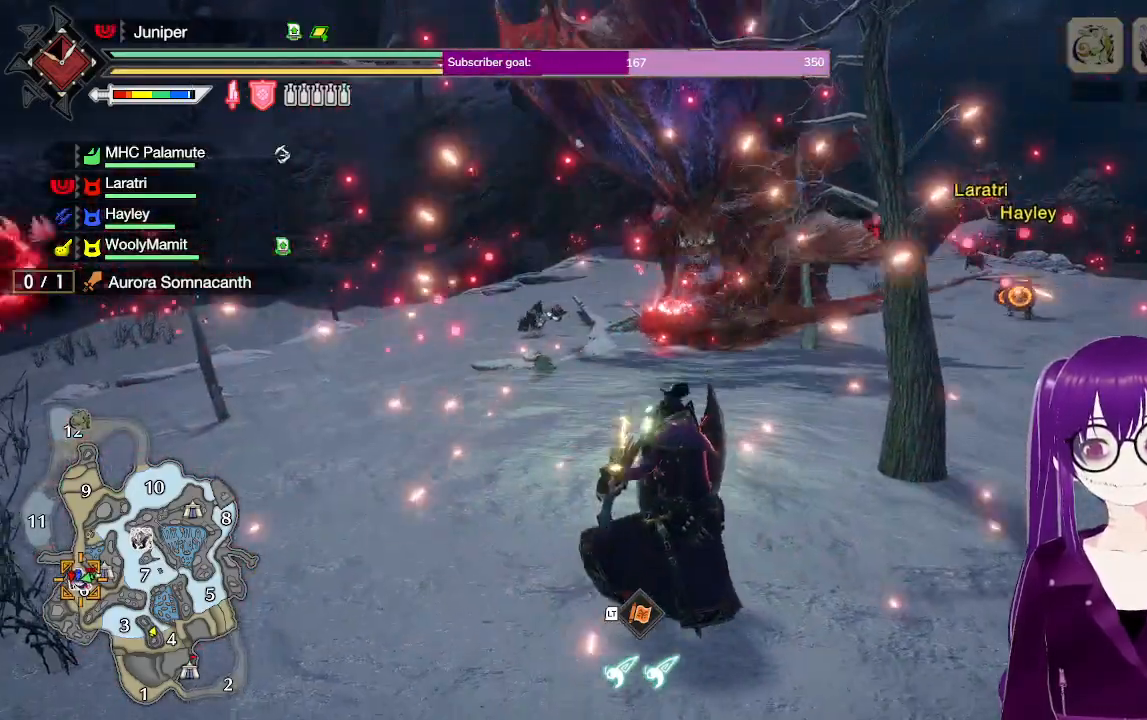
{"buttons": ["R2"], "left_stick": "up", "right_stick": "center", "events": []}
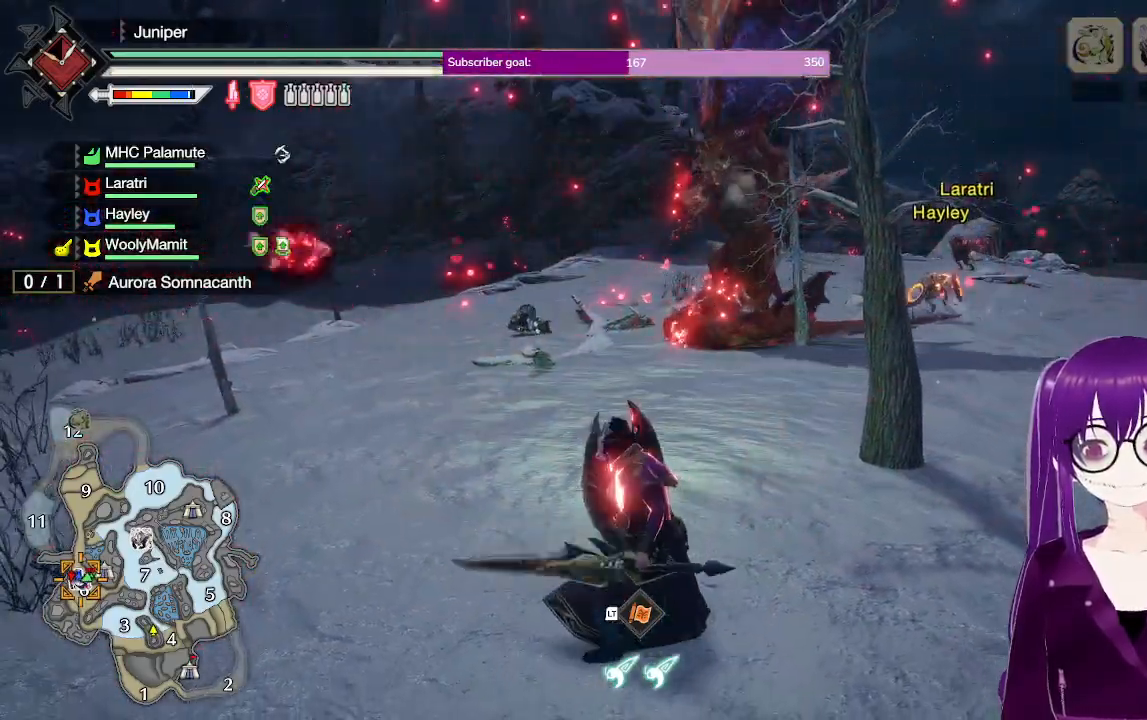
{"buttons": [], "left_stick": "up", "right_stick": "center", "events": [[83, "R2", "up"]]}
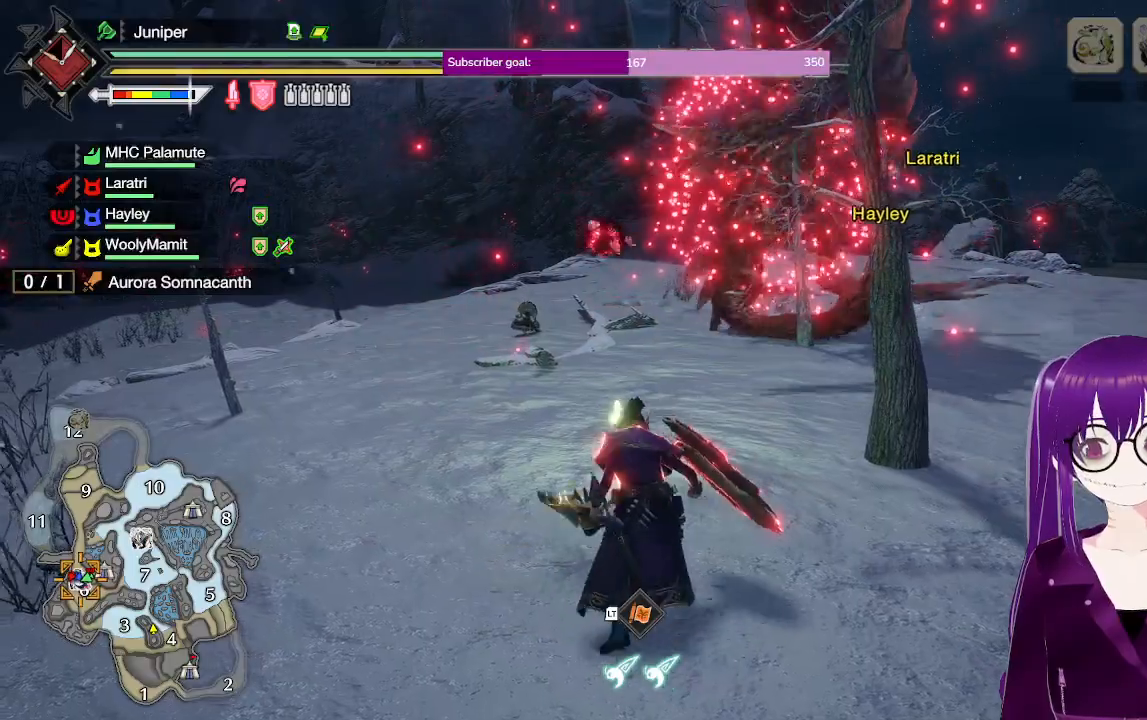
{"buttons": [], "left_stick": "up", "right_stick": "center", "events": []}
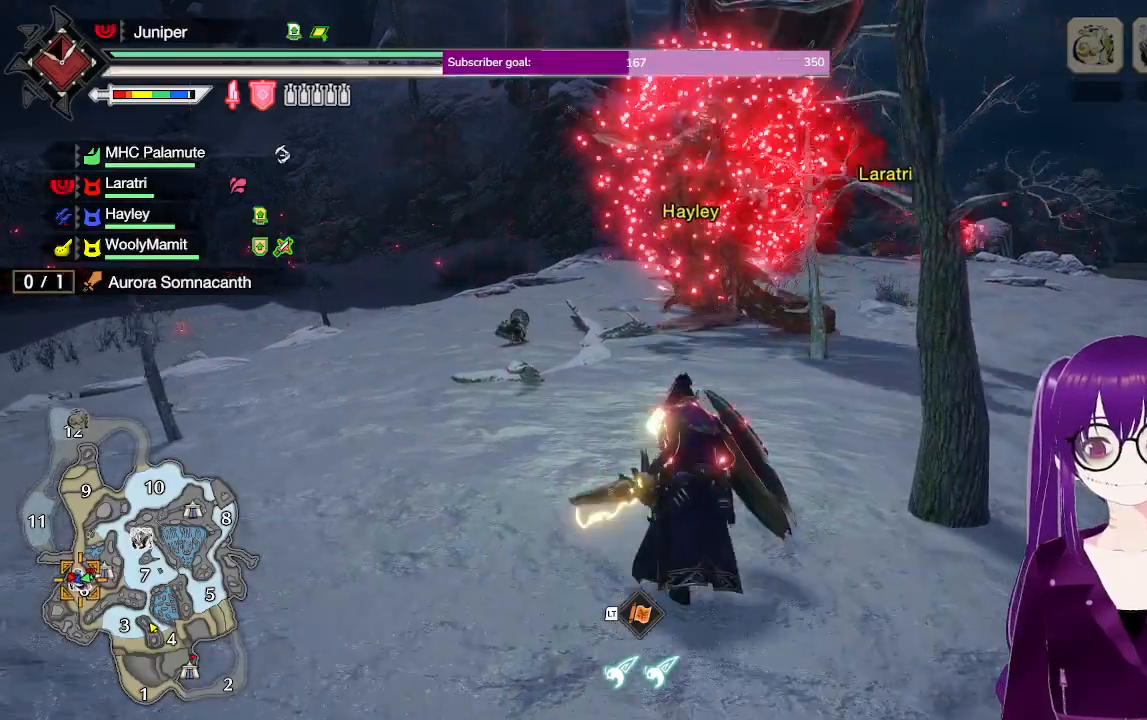
{"buttons": [], "left_stick": "up", "right_stick": "center", "events": []}
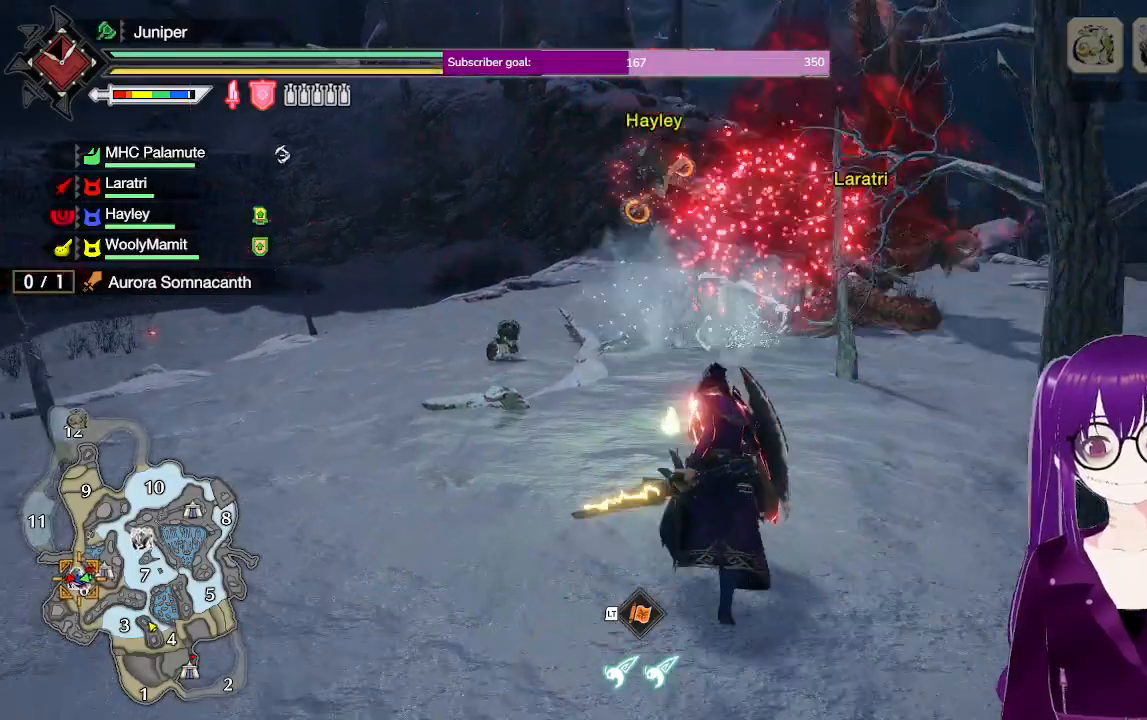
{"buttons": [], "left_stick": "up-right", "right_stick": "center", "events": [[250, "left_stick", "up-right"]]}
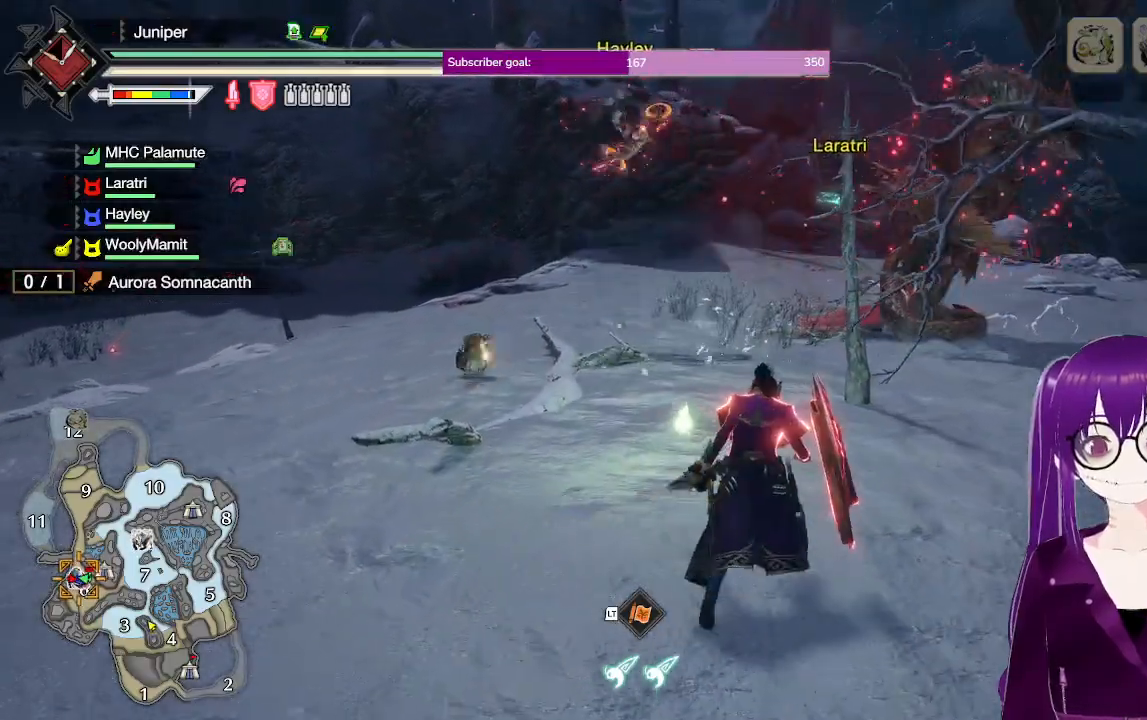
{"buttons": [], "left_stick": "up-right", "right_stick": "center", "events": [[267, "A", "down"], [483, "A", "up"]]}
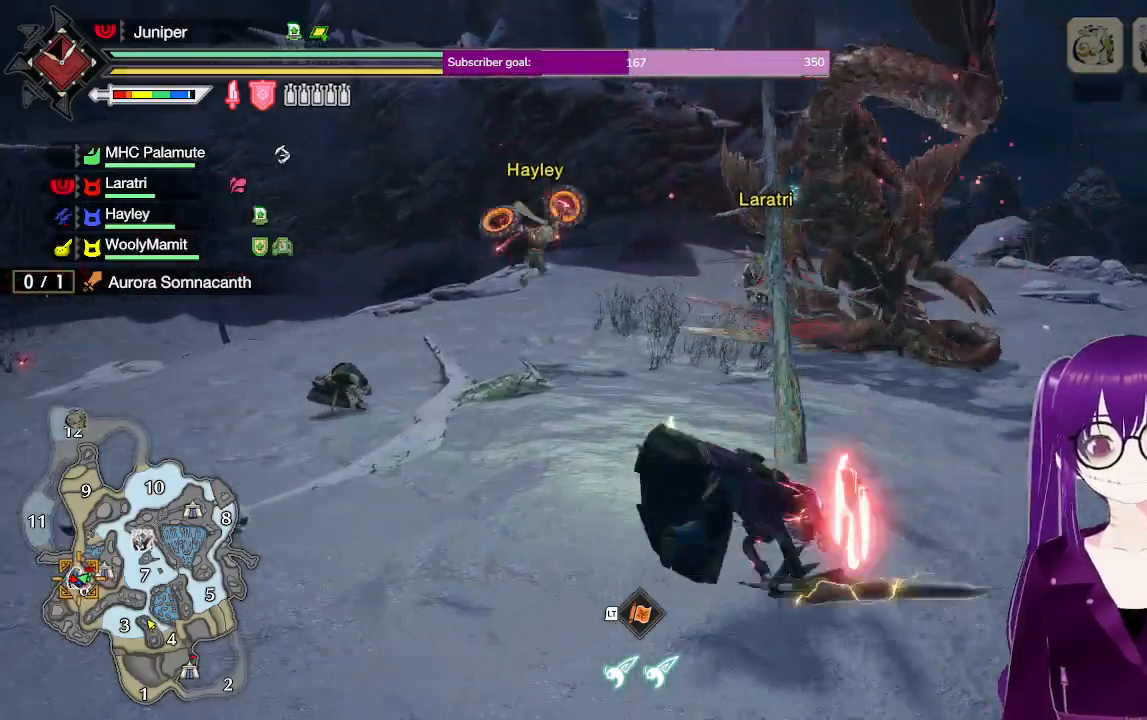
{"buttons": [], "left_stick": "up-right", "right_stick": "center", "events": [[350, "right_stick", "up"], [467, "right_stick", "center"]]}
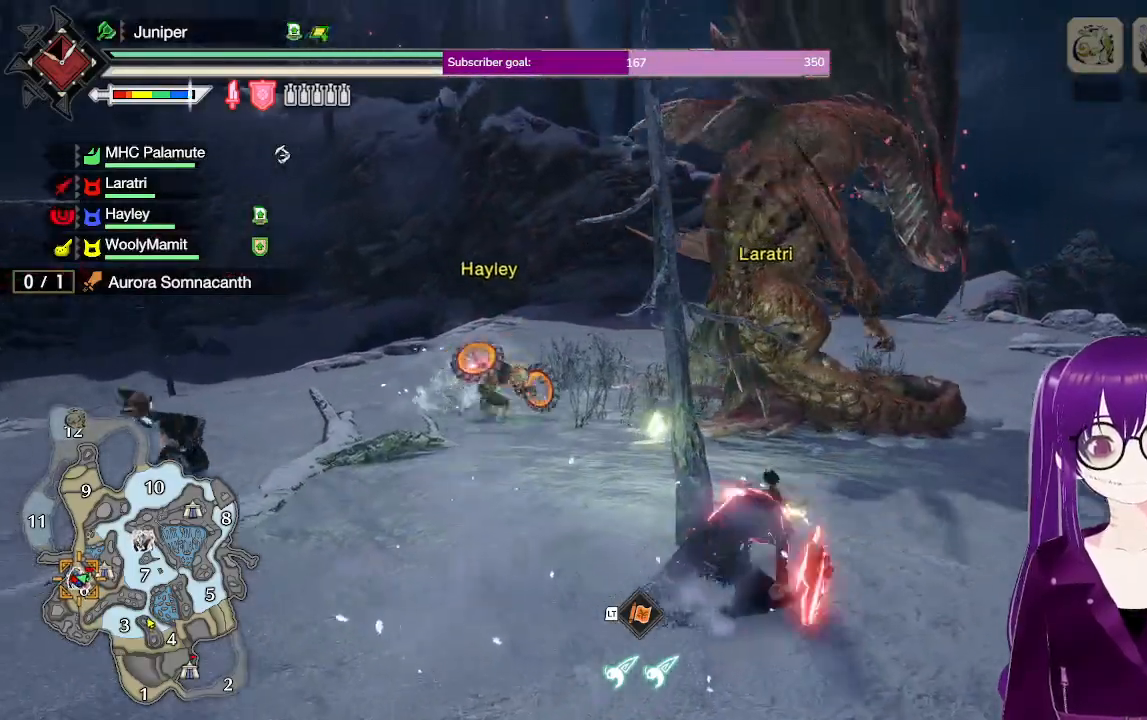
{"buttons": [], "left_stick": "up-right", "right_stick": "center", "events": []}
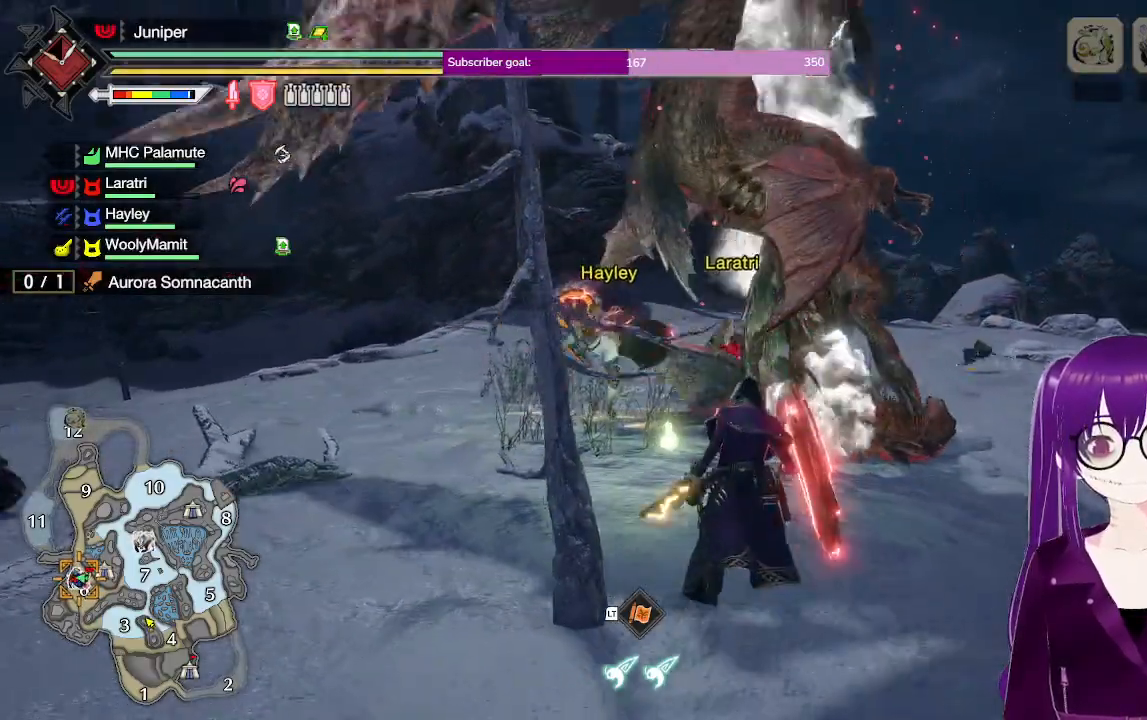
{"buttons": [], "left_stick": "up-right", "right_stick": "center", "events": []}
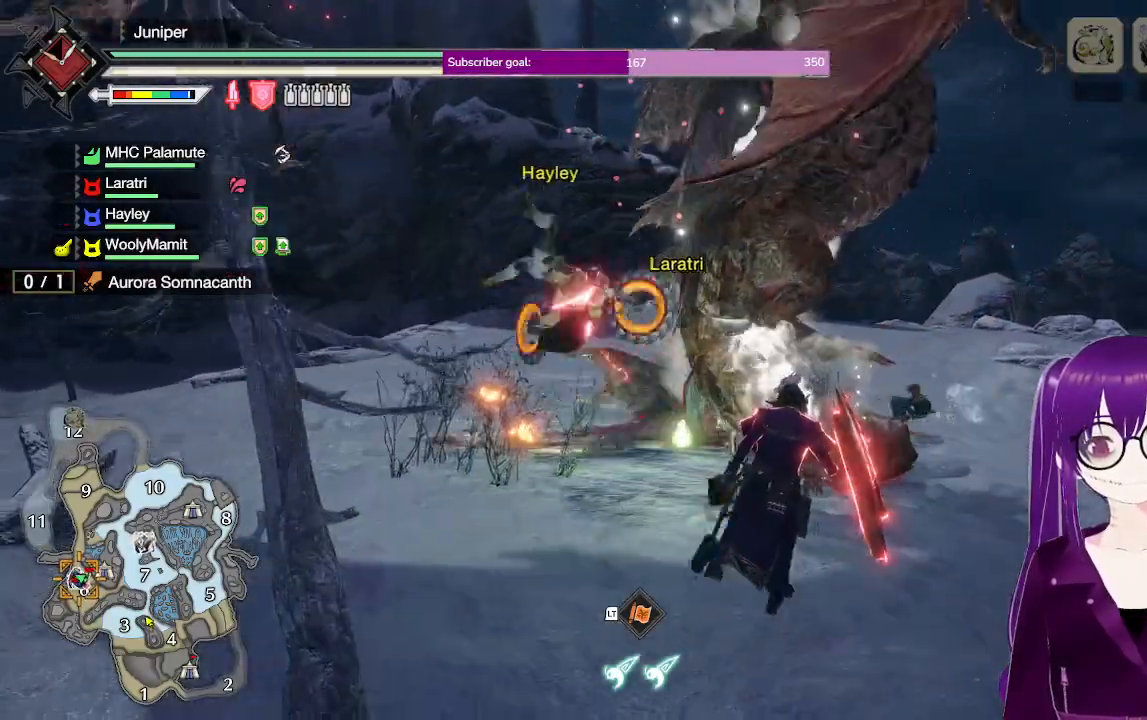
{"buttons": ["R2"], "left_stick": "center", "right_stick": "center", "events": [[100, "R2", "down"], [400, "left_stick", "center"]]}
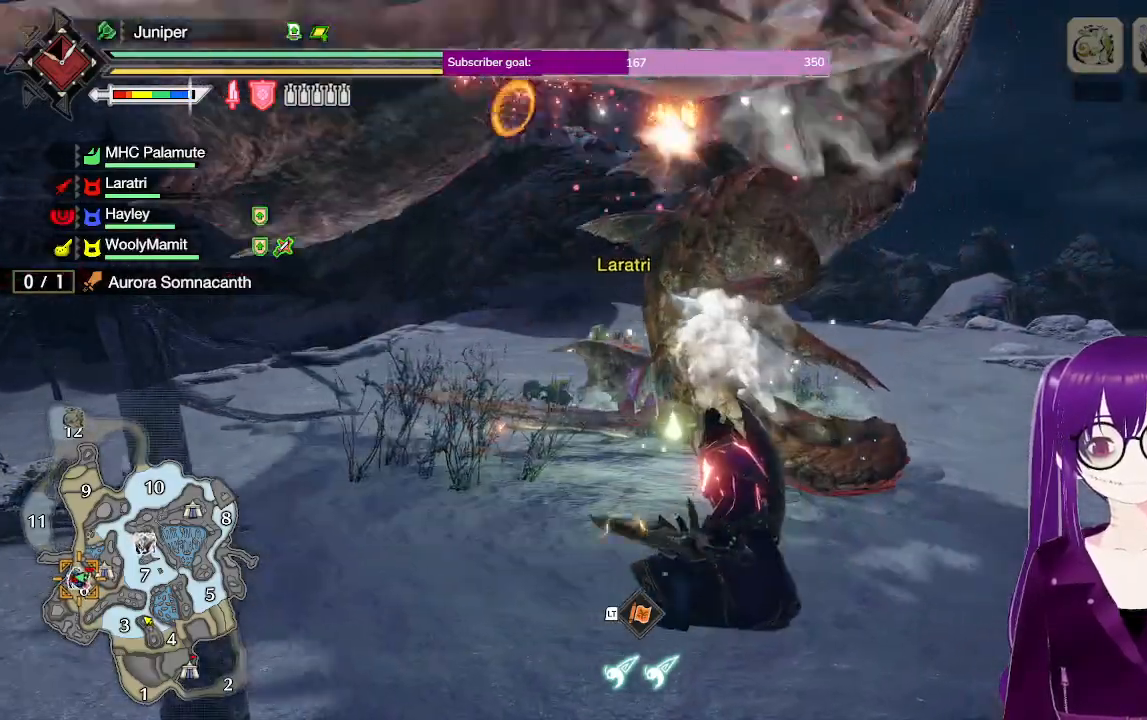
{"buttons": ["R2"], "left_stick": "center", "right_stick": "center", "events": []}
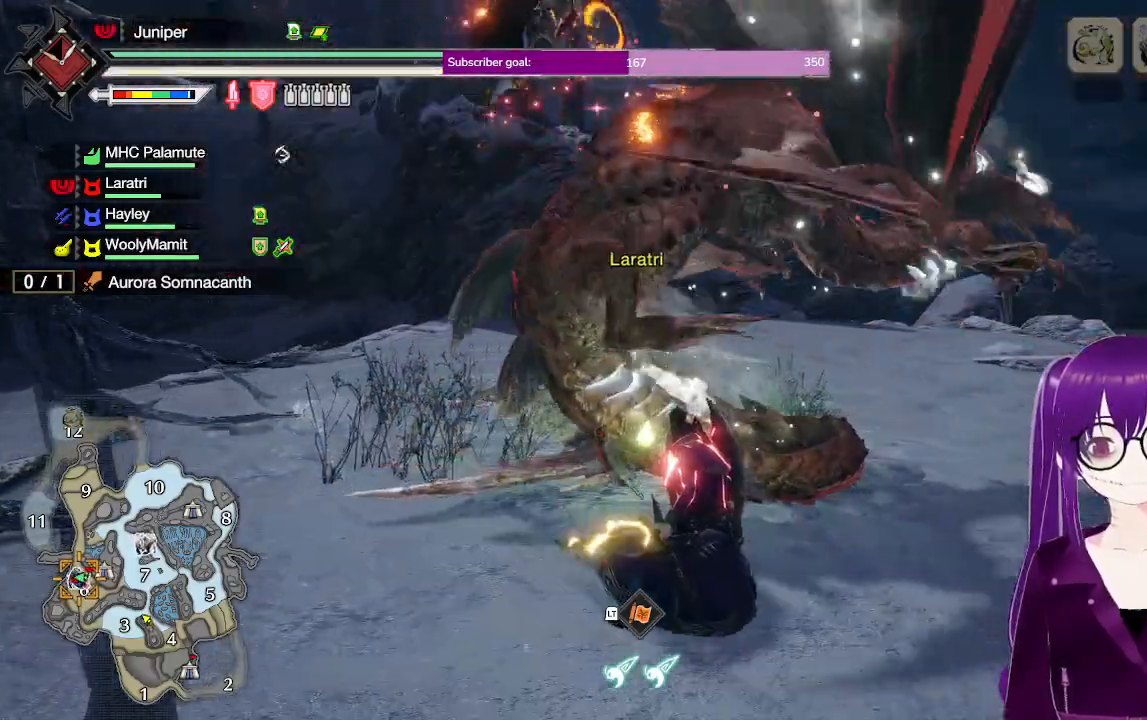
{"buttons": ["R2"], "left_stick": "center", "right_stick": "center", "events": []}
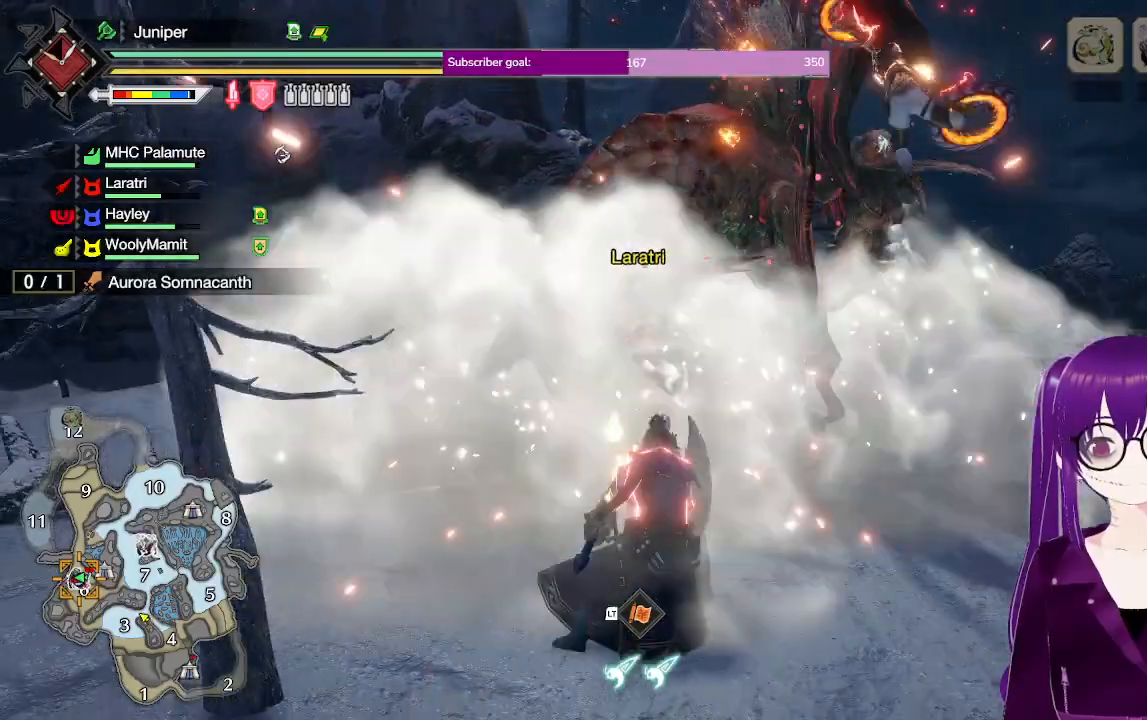
{"buttons": ["R2"], "left_stick": "up-right", "right_stick": "center", "events": [[100, "left_stick", "up"], [450, "left_stick", "up-right"]]}
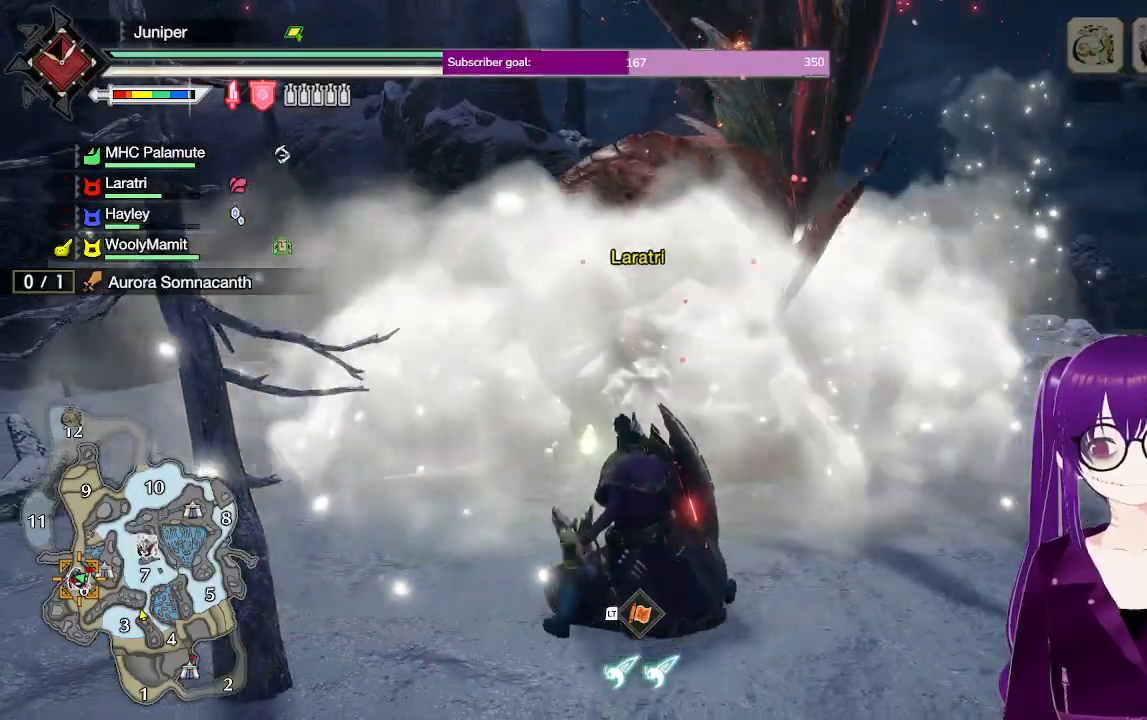
{"buttons": ["R2"], "left_stick": "up-right", "right_stick": "center", "events": []}
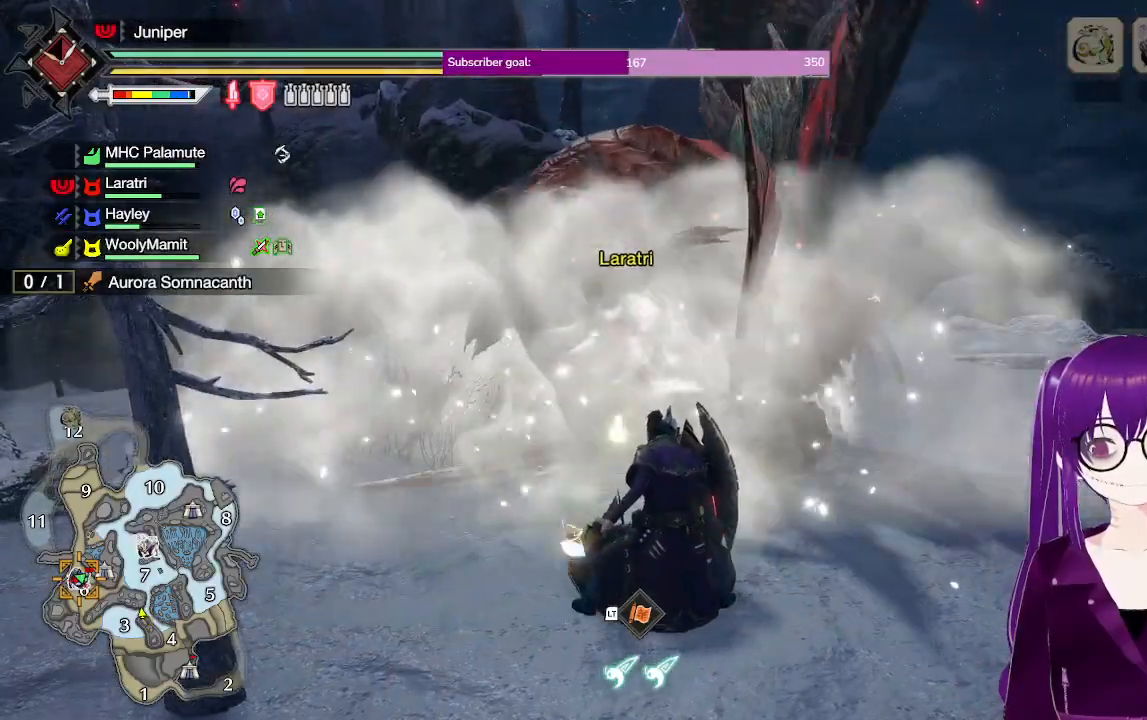
{"buttons": ["R2"], "left_stick": "up", "right_stick": "center", "events": [[250, "left_stick", "up"]]}
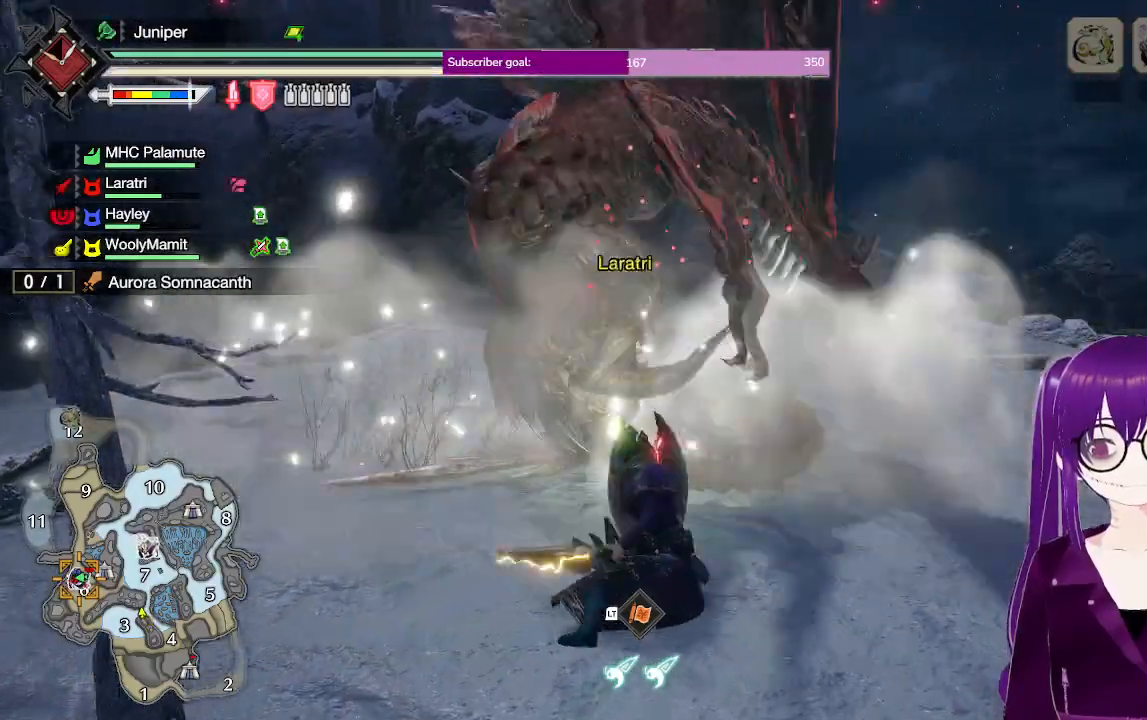
{"buttons": [], "left_stick": "up", "right_stick": "center", "events": [[250, "R2", "up"]]}
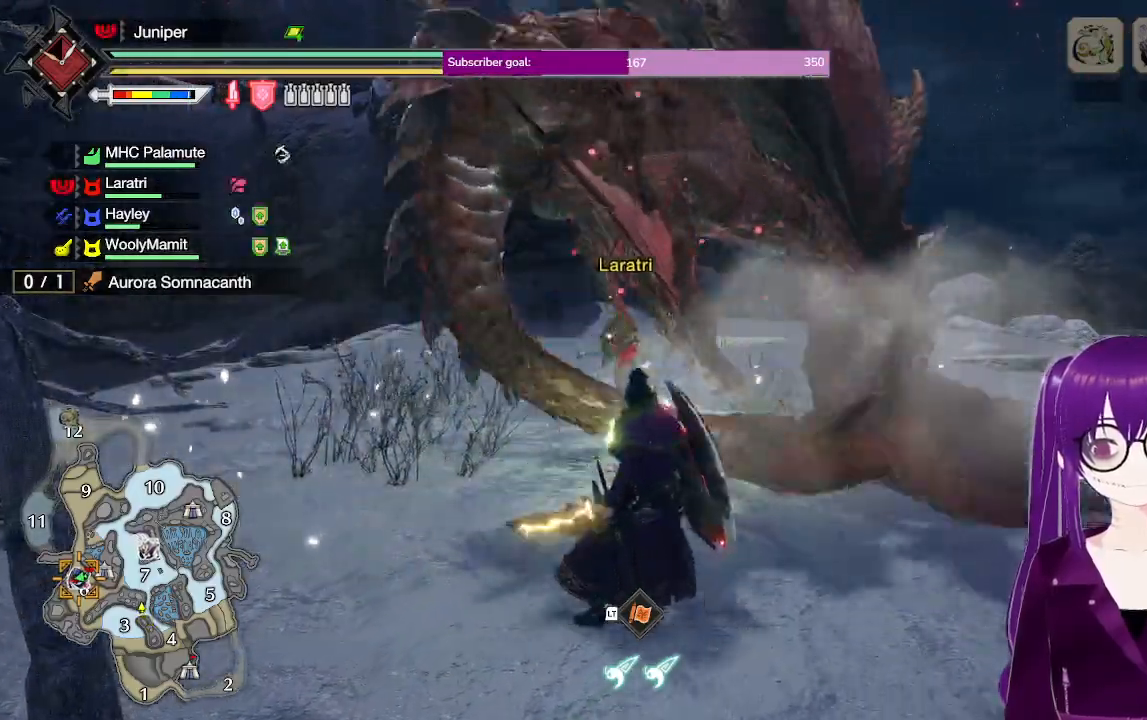
{"buttons": [], "left_stick": "center", "right_stick": "center", "events": [[33, "Y", "down"], [317, "Y", "up"], [417, "left_stick", "center"]]}
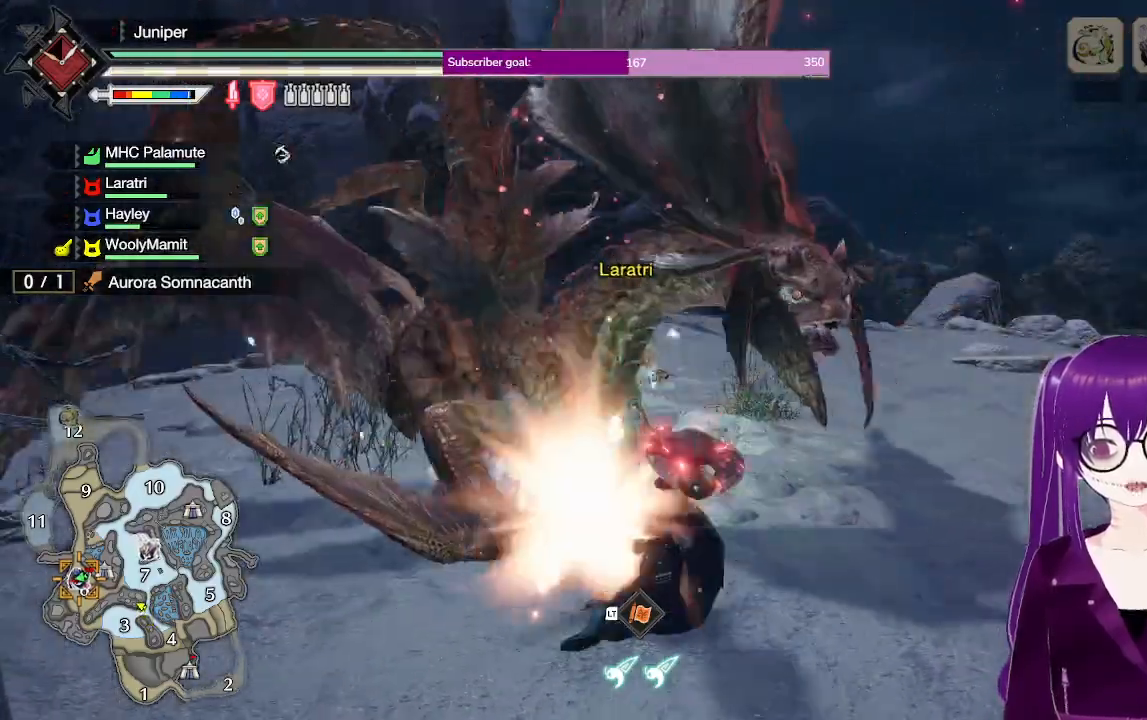
{"buttons": ["B", "Y"], "left_stick": "center", "right_stick": "center", "events": [[200, "B", "down"], [200, "Y", "down"]]}
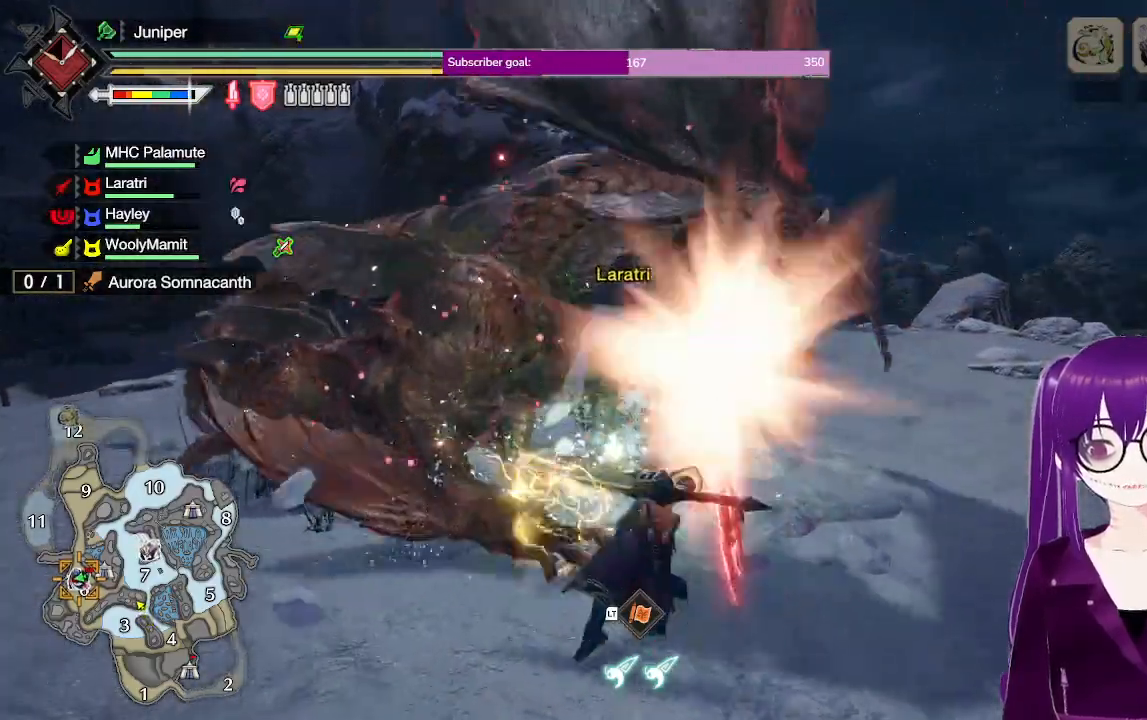
{"buttons": [], "left_stick": "up-left", "right_stick": "center", "events": [[67, "B", "up"], [100, "Y", "up"], [417, "left_stick", "up-left"]]}
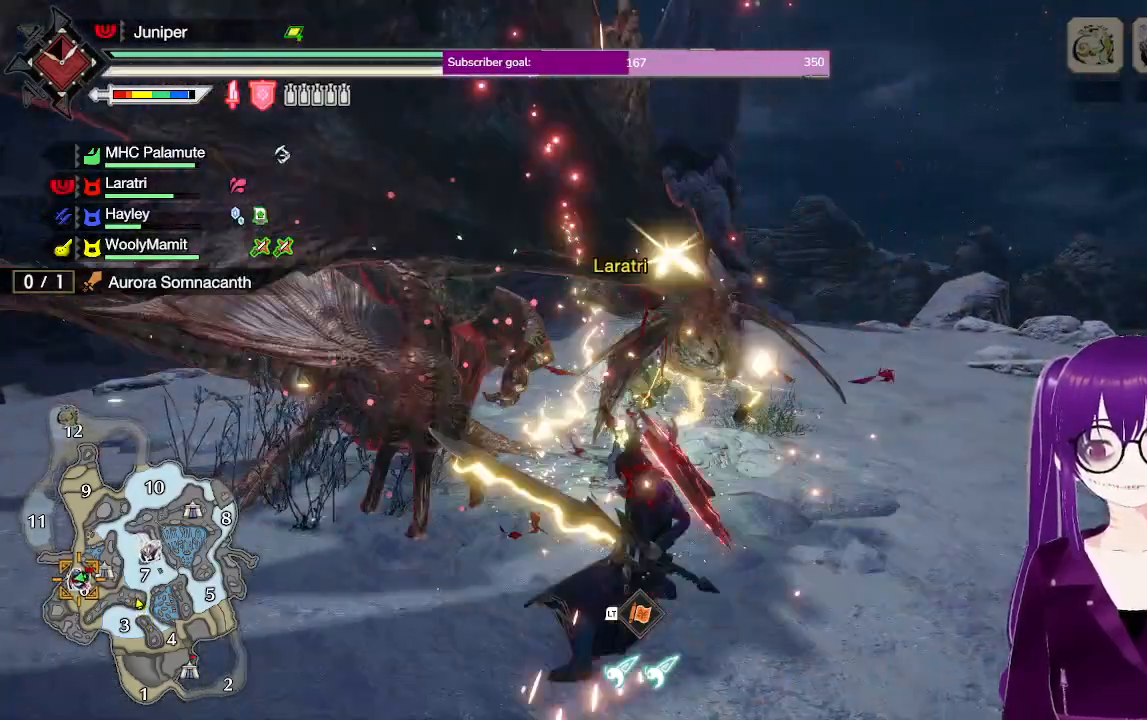
{"buttons": ["Y", "R2"], "left_stick": "up", "right_stick": "center", "events": [[350, "Y", "down"], [367, "R2", "down"], [400, "left_stick", "up"]]}
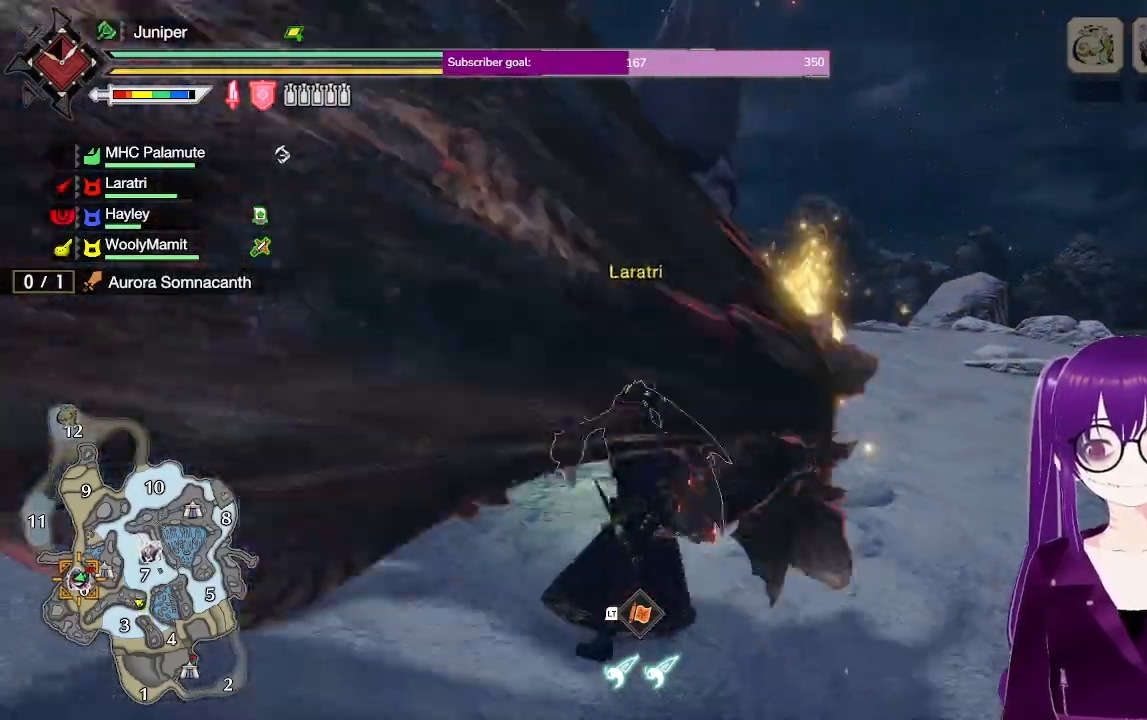
{"buttons": [], "left_stick": "center", "right_stick": "center", "events": [[50, "R2", "up"], [50, "Y", "up"], [117, "Y", "down"], [150, "R2", "down"], [300, "R2", "up"], [300, "Y", "up"], [450, "left_stick", "center"]]}
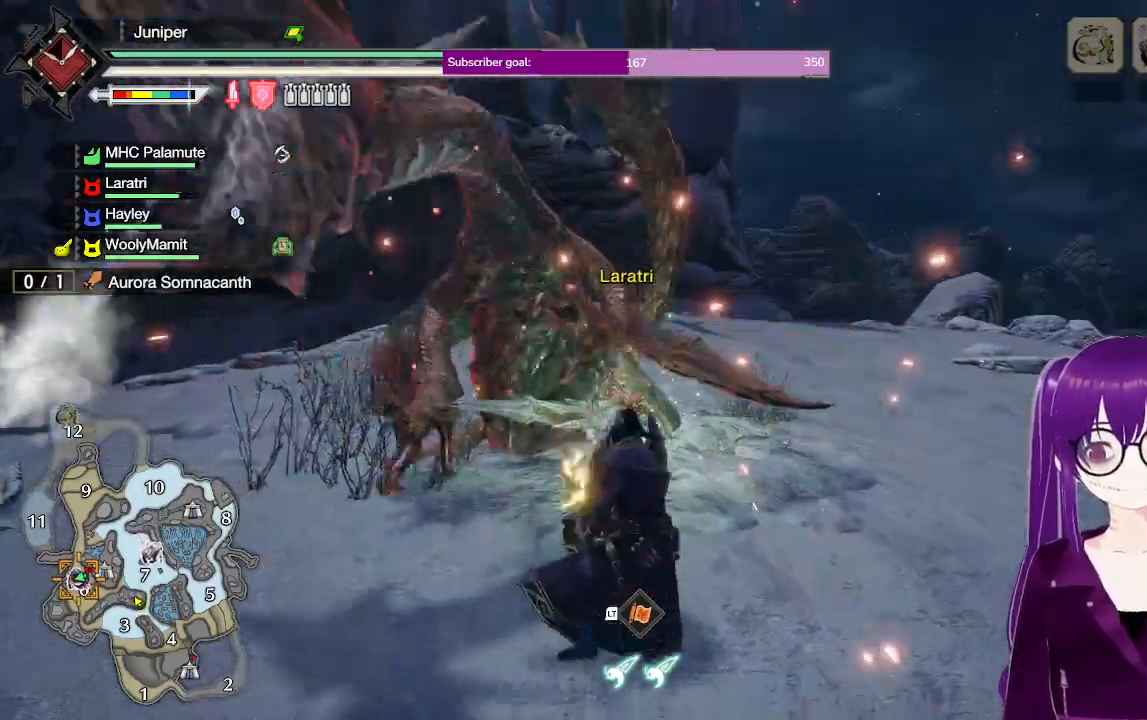
{"buttons": [], "left_stick": "up-left", "right_stick": "center", "events": [[217, "left_stick", "up-left"]]}
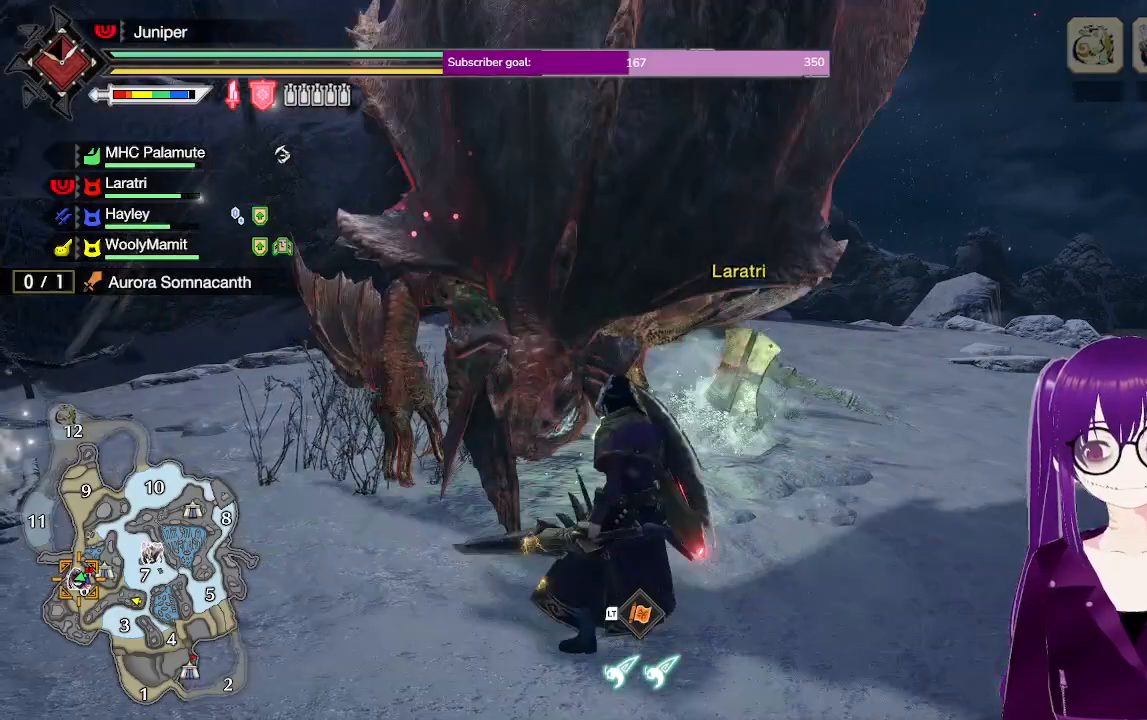
{"buttons": [], "left_stick": "up-left", "right_stick": "center", "events": [[250, "Y", "down"], [350, "Y", "up"]]}
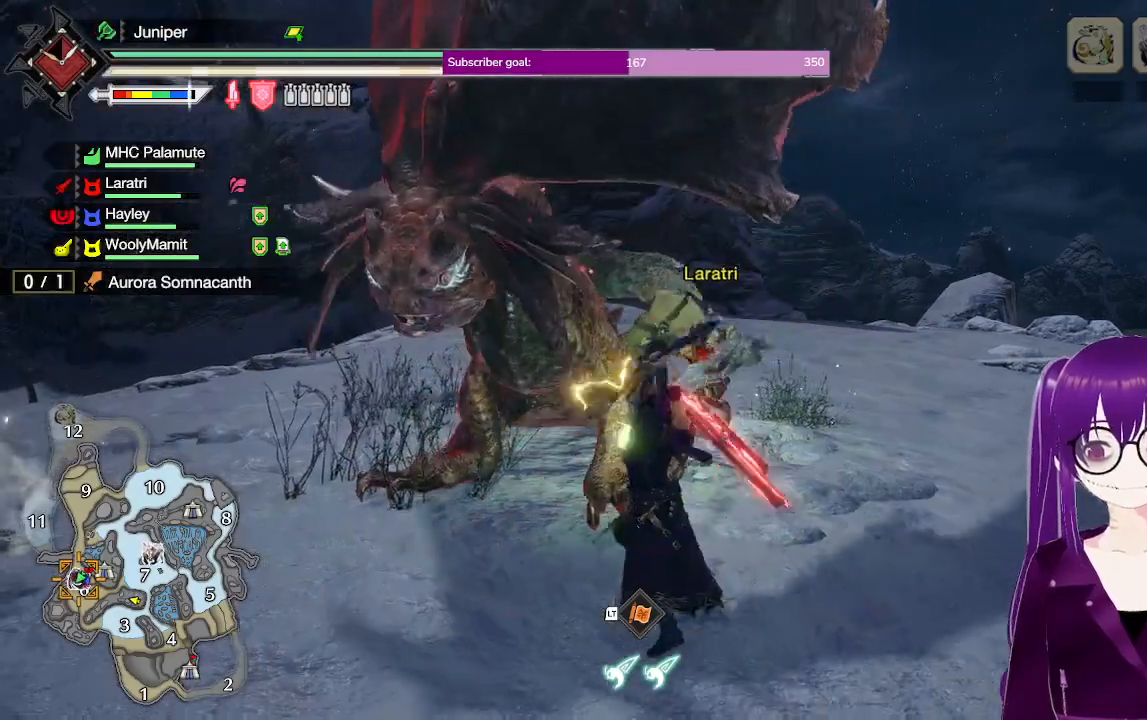
{"buttons": ["B", "Y"], "left_stick": "center", "right_stick": "center", "events": [[67, "left_stick", "center"], [333, "B", "down"], [333, "Y", "down"]]}
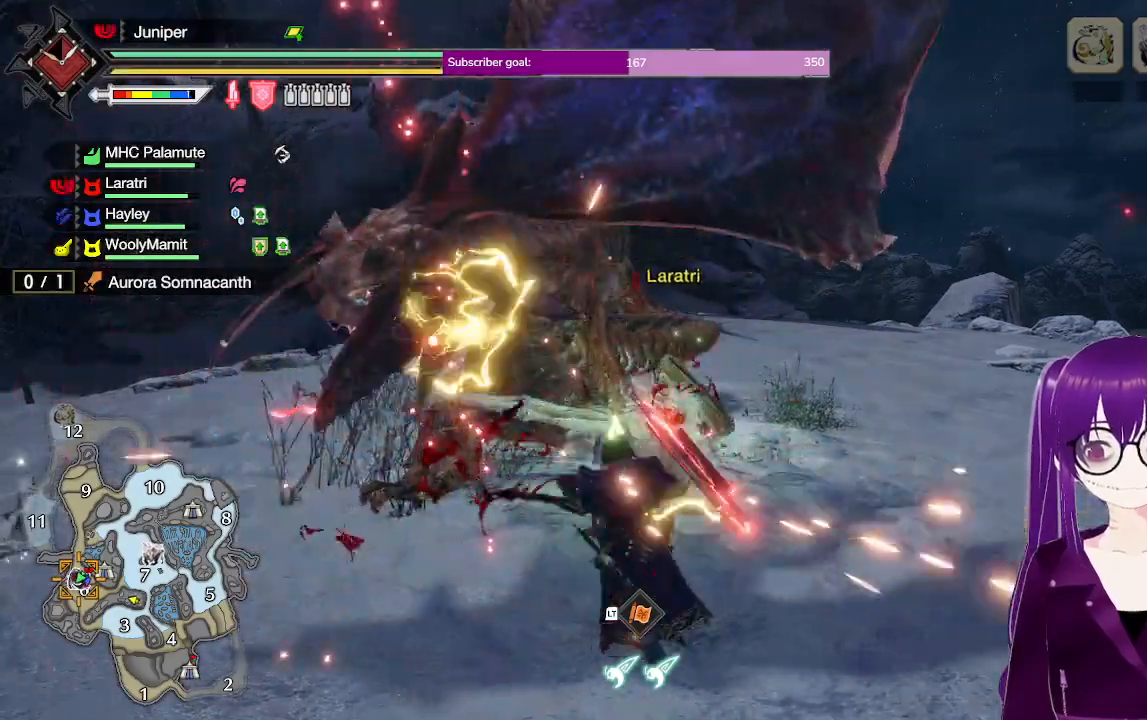
{"buttons": [], "left_stick": "up", "right_stick": "center", "events": [[200, "B", "up"], [200, "Y", "up"], [500, "left_stick", "up"]]}
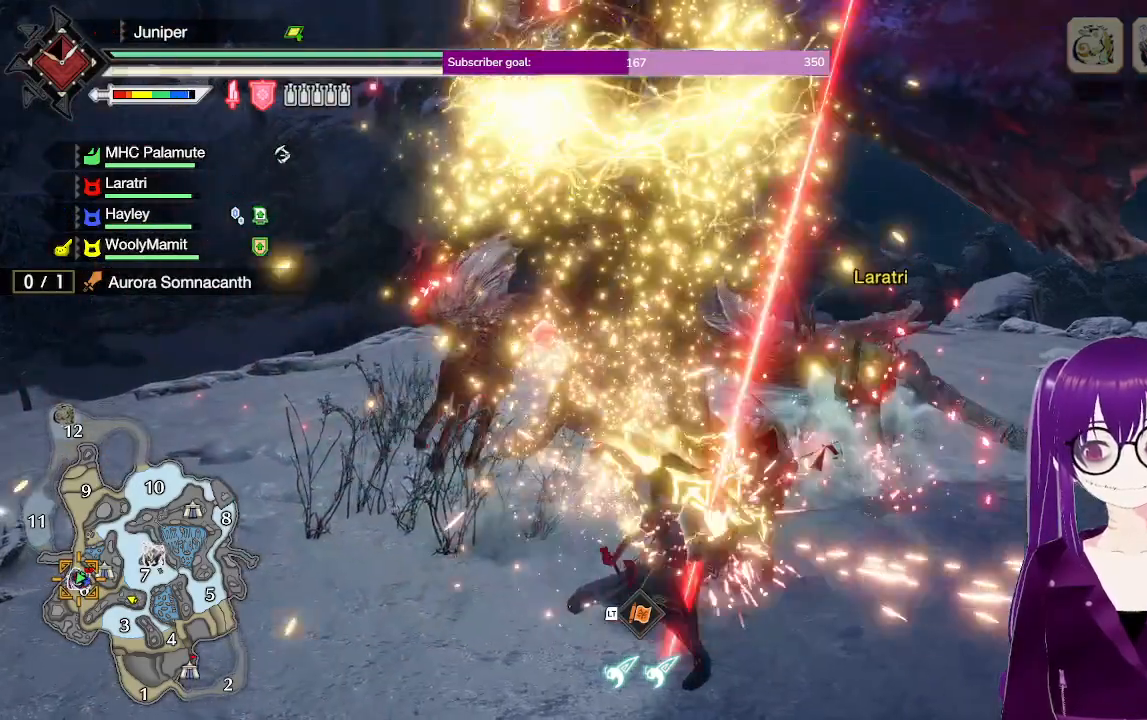
{"buttons": ["Y", "R2"], "left_stick": "up-left", "right_stick": "center", "events": [[367, "left_stick", "up-left"], [467, "R2", "down"], [467, "Y", "down"]]}
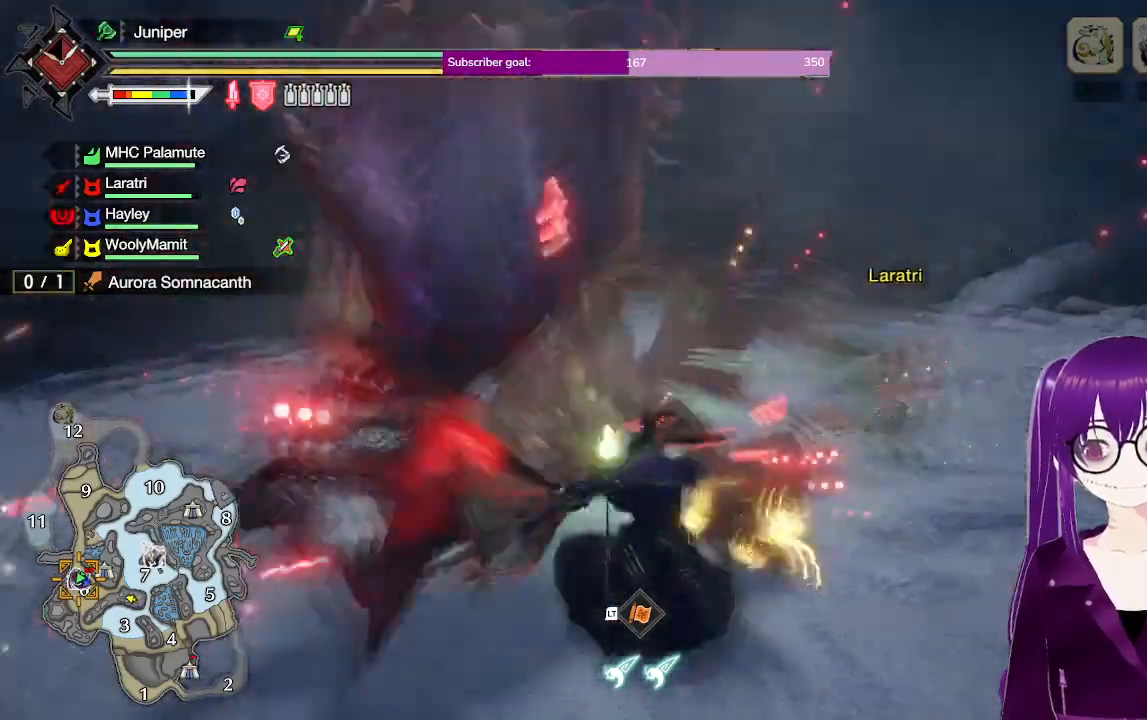
{"buttons": [], "left_stick": "center", "right_stick": "center", "events": [[200, "R2", "up"], [200, "Y", "up"], [367, "left_stick", "center"]]}
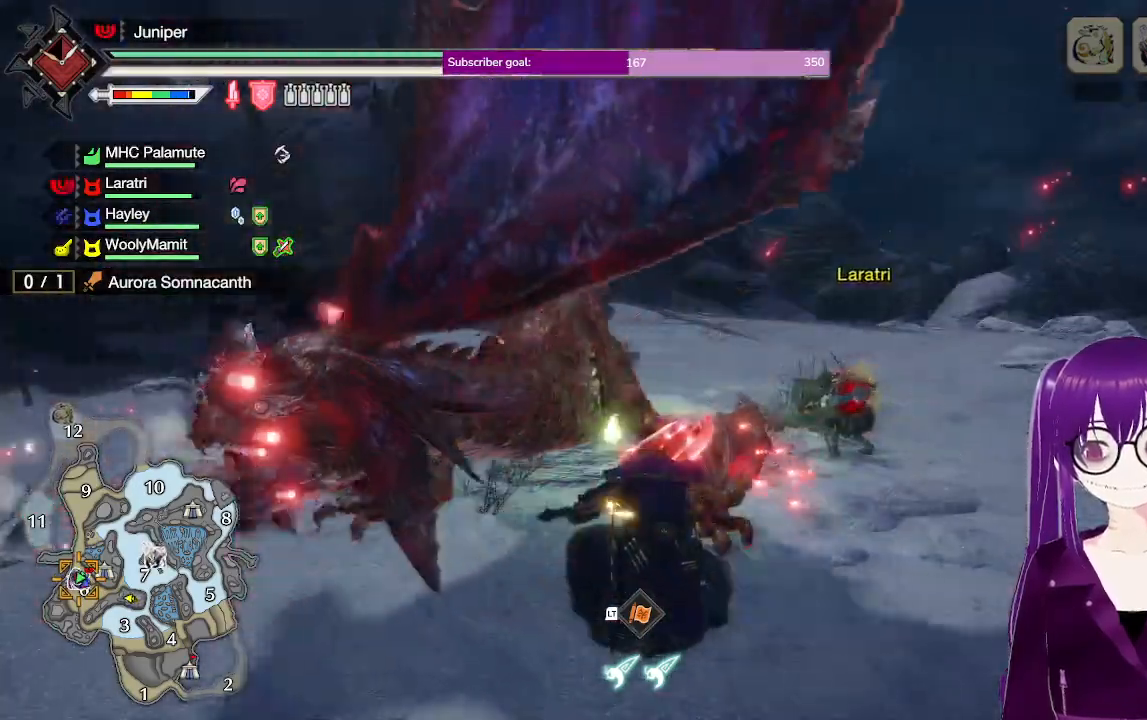
{"buttons": [], "left_stick": "center", "right_stick": "center", "events": [[150, "right_stick", "up-left"], [267, "right_stick", "center"]]}
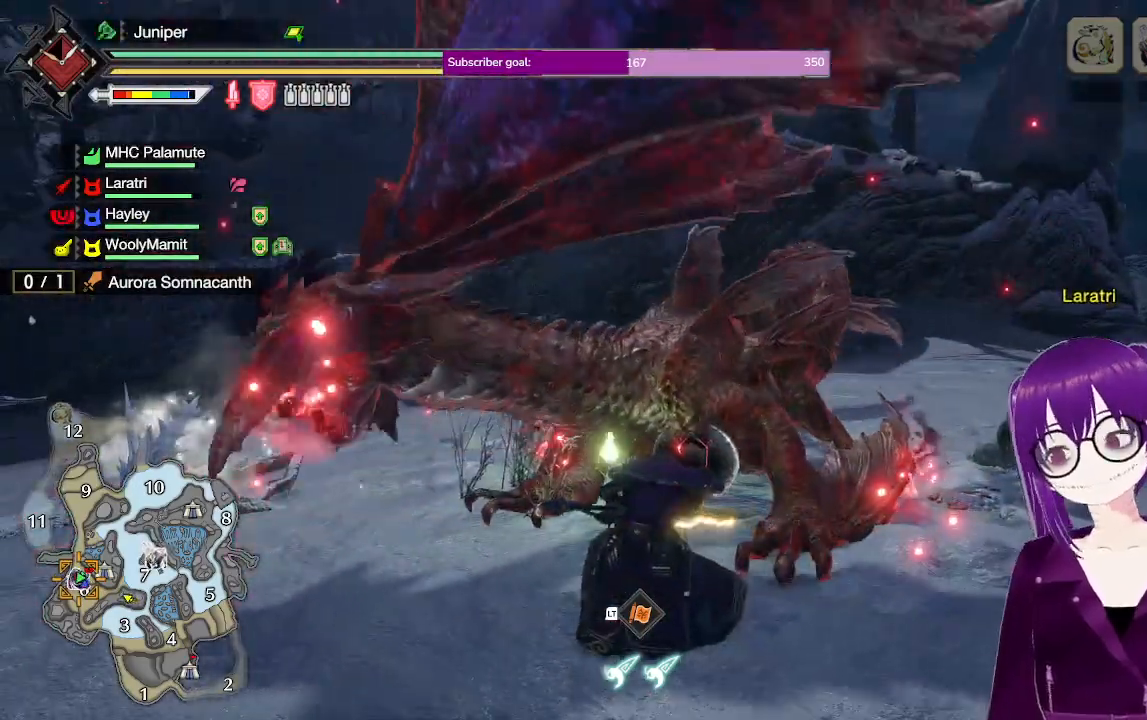
{"buttons": [], "left_stick": "center", "right_stick": "center", "events": []}